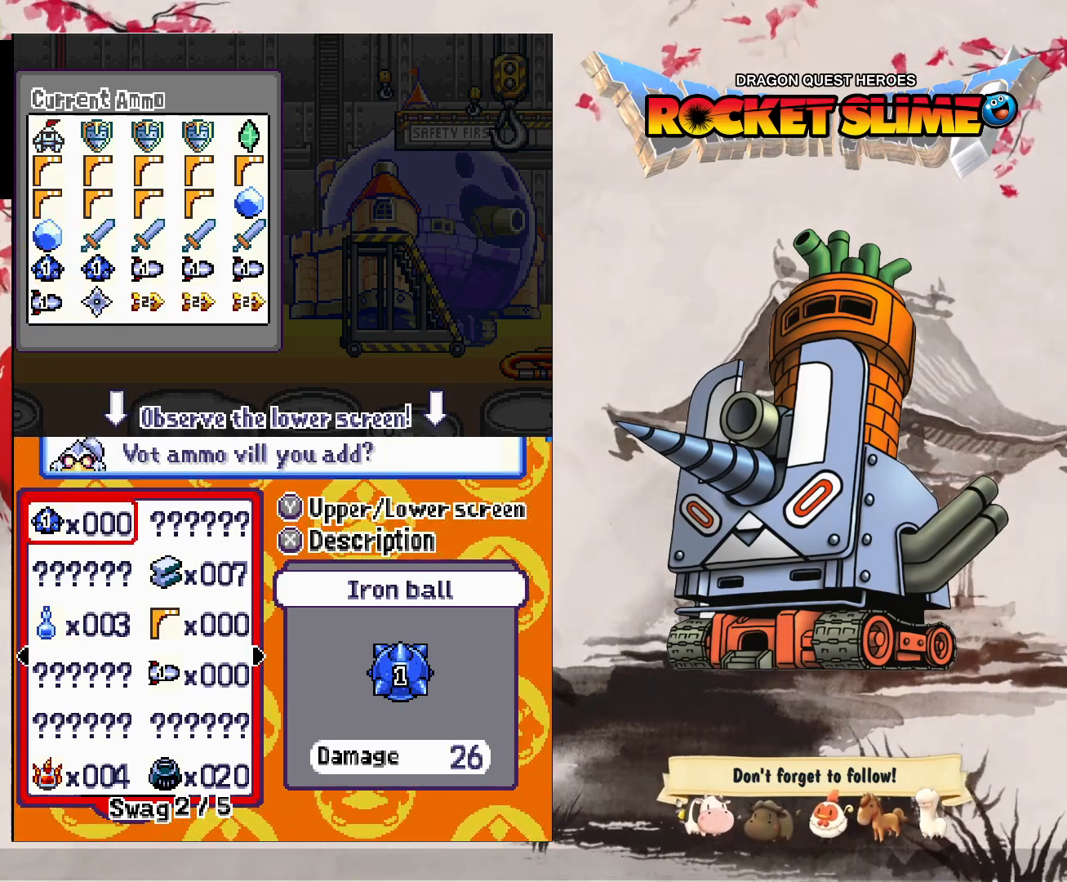
Gameplay with a controller (Xbox layout); each line is a JSON object with the inputs held at the frame after it. "events" lists button and stick changes between this image and that frame as [ms after this image, input, new state], when the widget could be followed in between. Not read: DPAD_DOWN DPAD_LEFT DPAD_RIGHT DPAD_UP L1 L2 L3 R2 R3 other_buttons.
{"buttons": [], "left_stick": "center", "right_stick": "center", "events": [[33, "B", "down"], [350, "B", "up"]]}
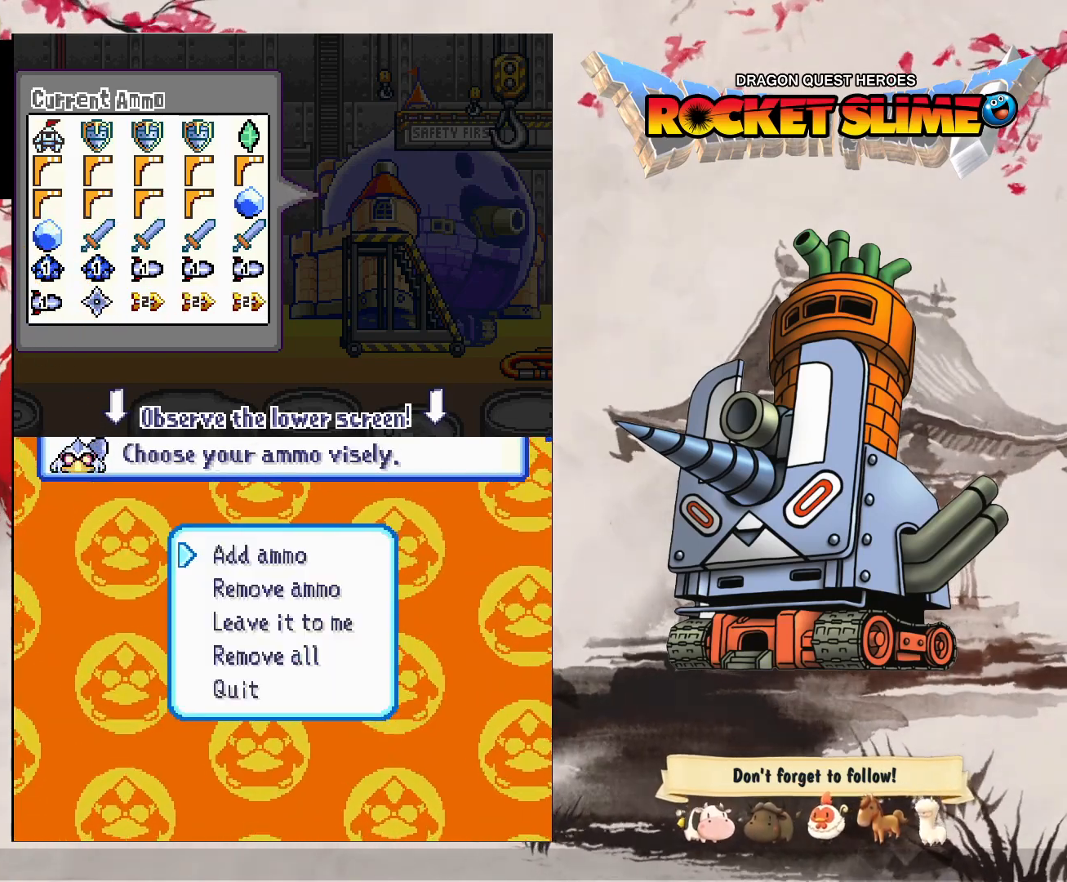
{"buttons": ["B"], "left_stick": "center", "right_stick": "center", "events": [[317, "B", "down"]]}
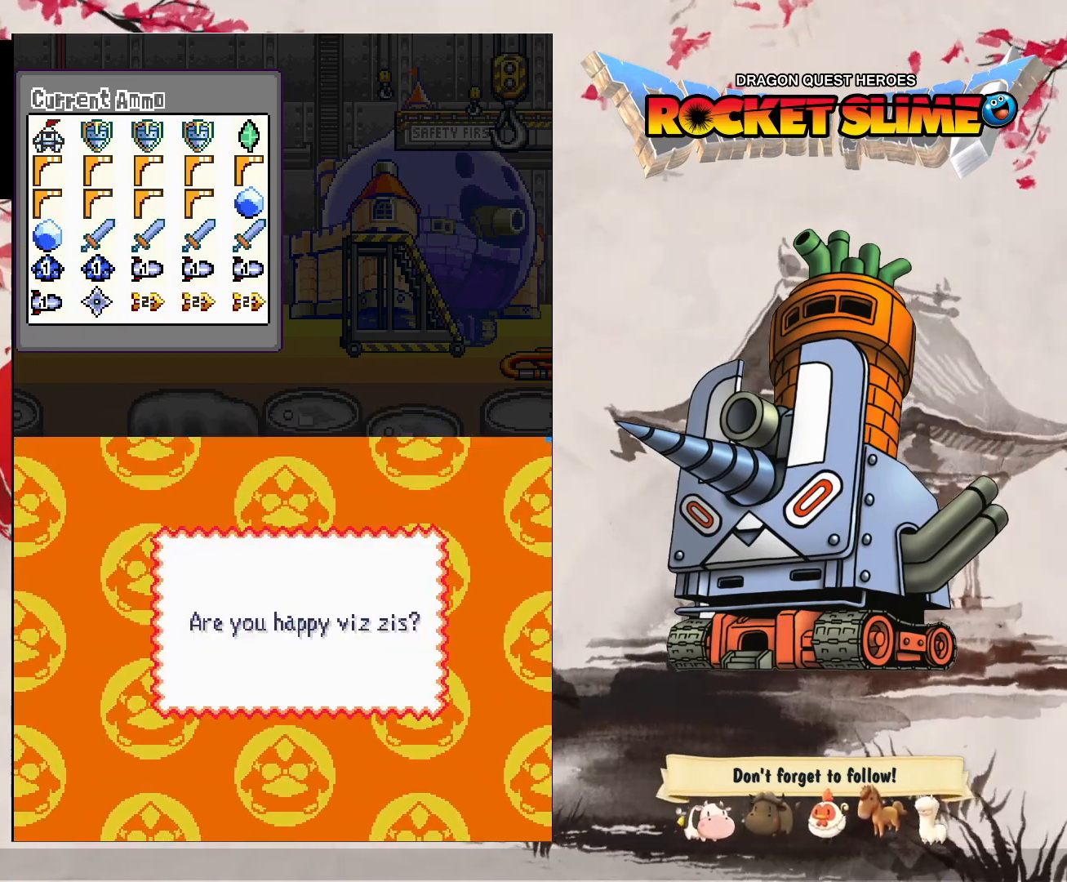
{"buttons": [], "left_stick": "center", "right_stick": "center", "events": [[100, "B", "up"]]}
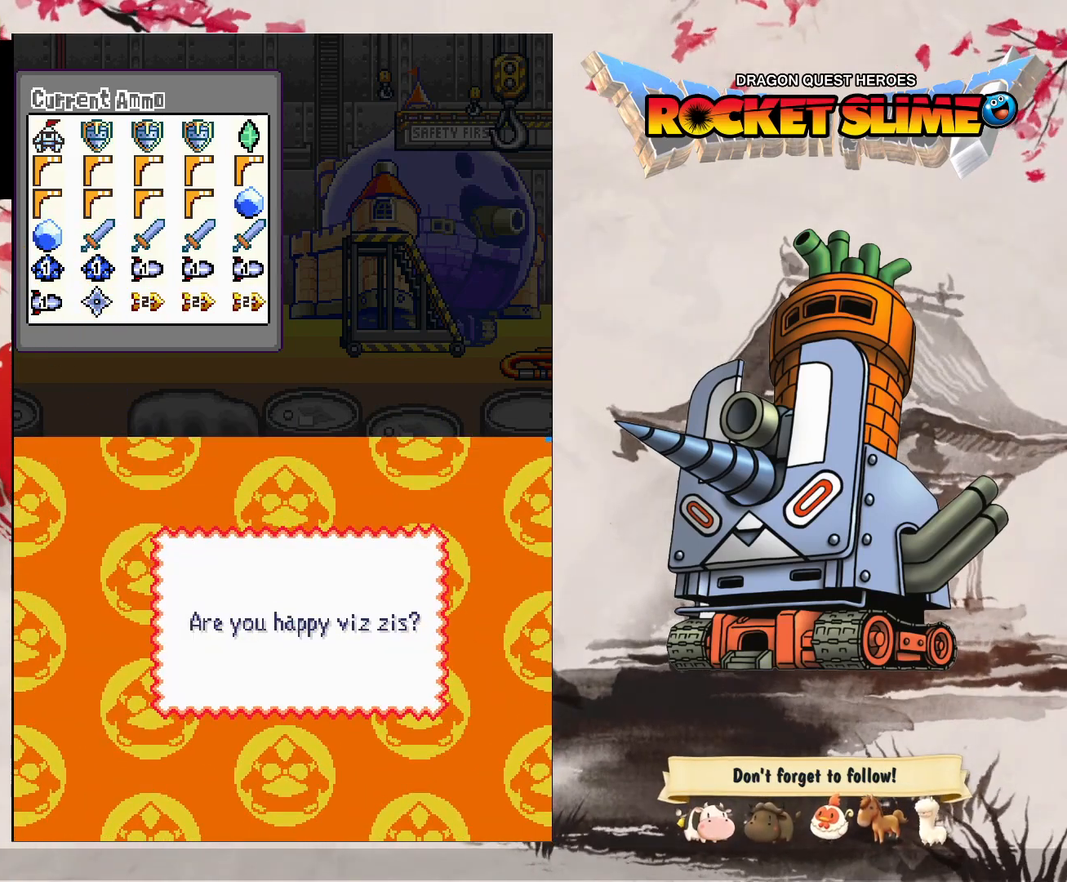
{"buttons": ["Y"], "left_stick": "center", "right_stick": "center", "events": [[417, "Y", "down"]]}
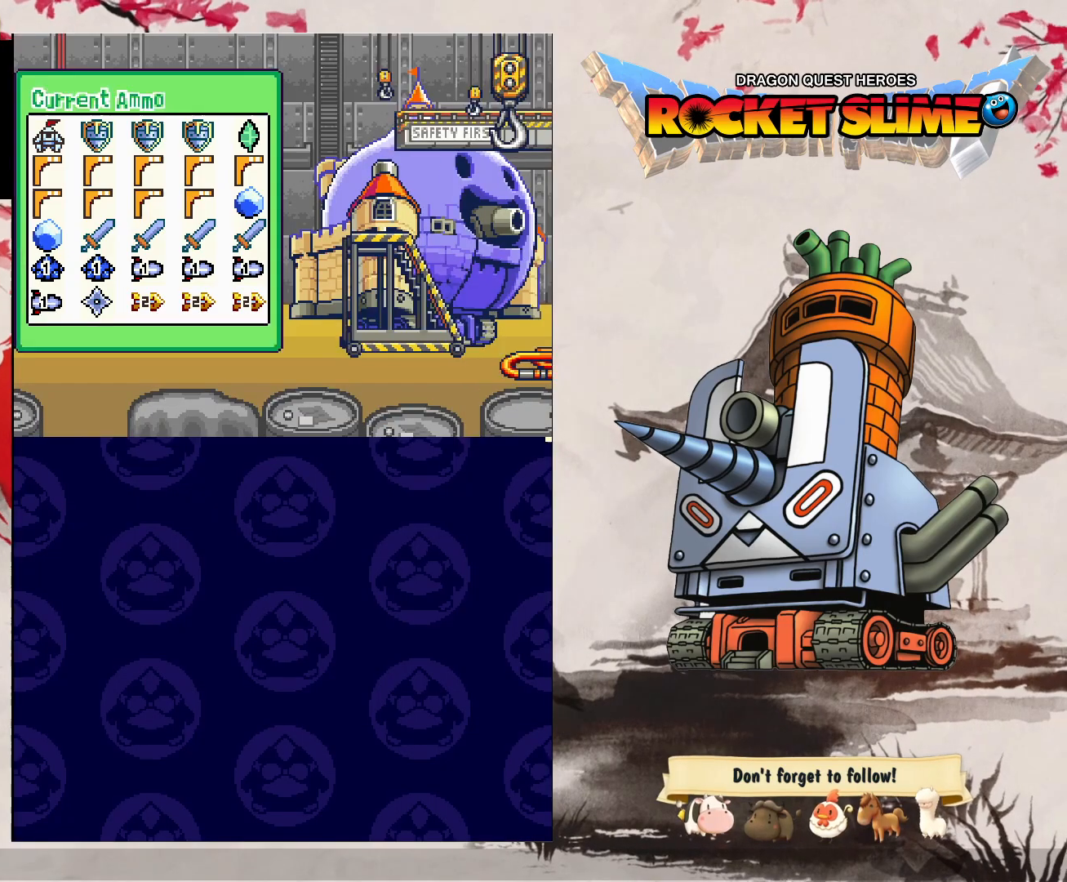
{"buttons": [], "left_stick": "center", "right_stick": "center", "events": [[100, "Y", "up"]]}